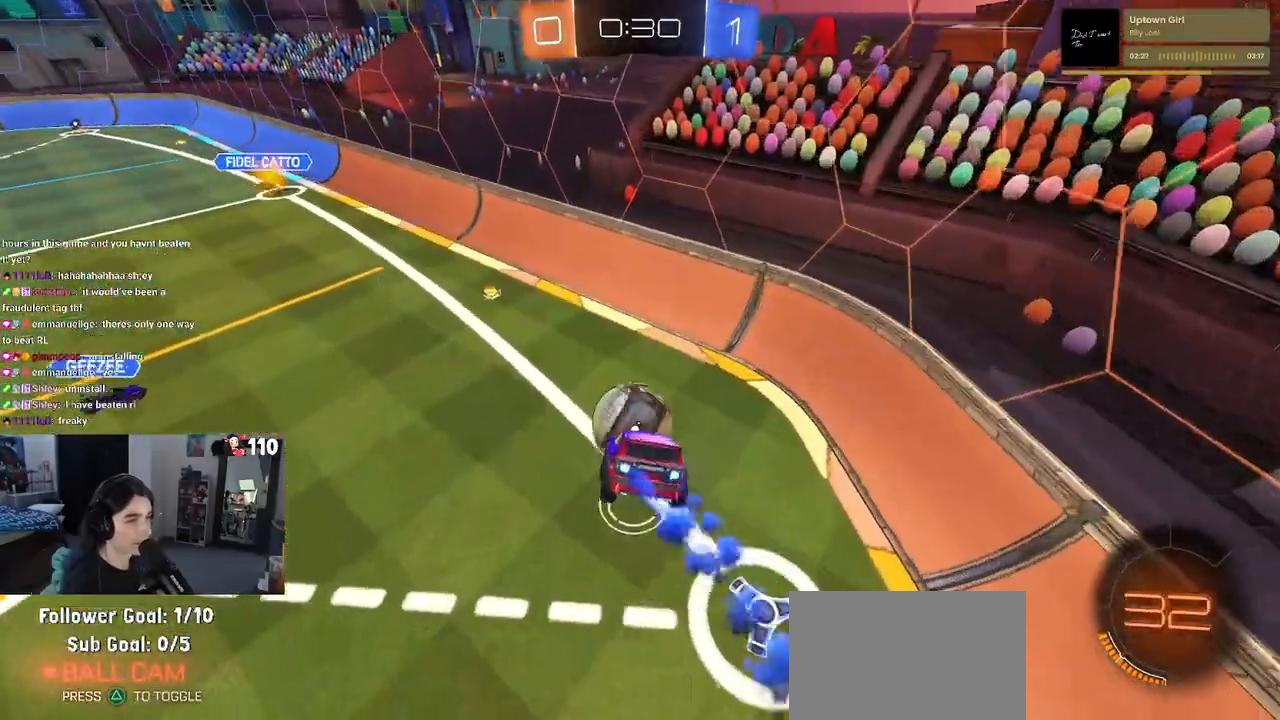
Gameplay with a controller (PlayStation layout); each line is a JSON object with the inputs held at the frame after it. "events" lists button and stick changes between this image and that frame as [ms after this image, input, new state], when the widget could be followed in between.
{"buttons": ["R1"], "left_stick": "center", "right_stick": "center", "events": []}
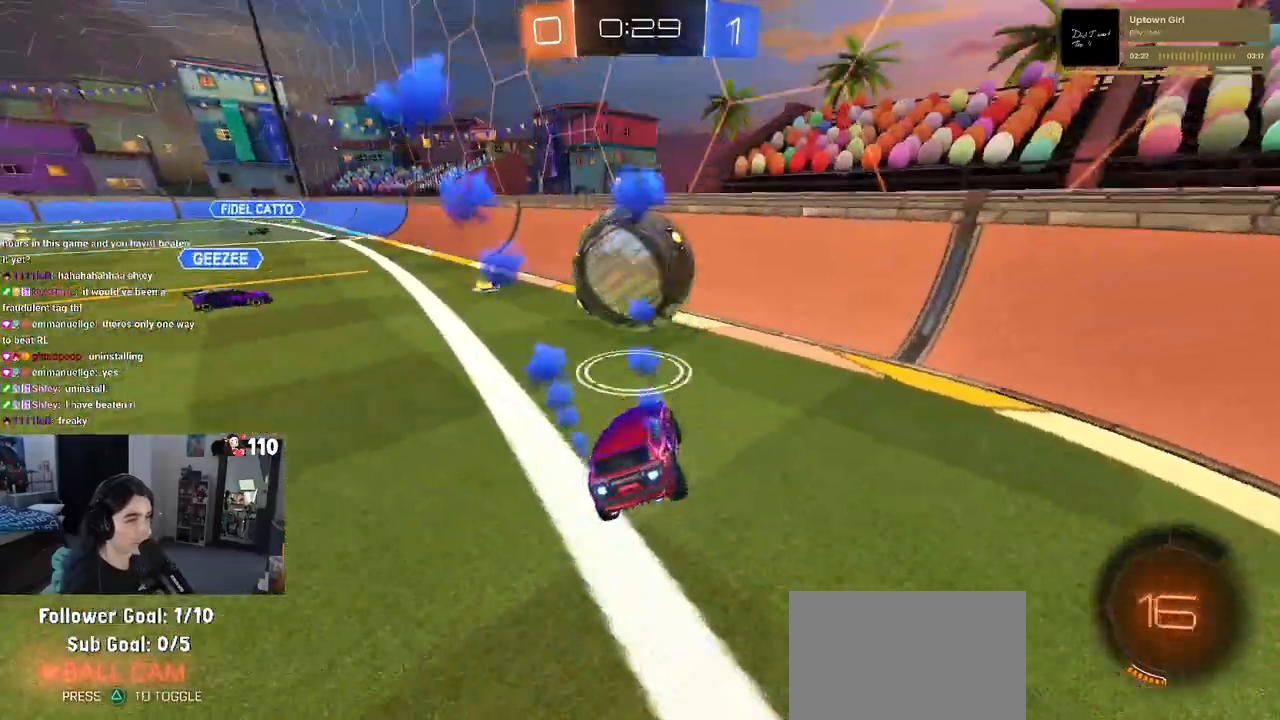
{"buttons": [], "left_stick": "left", "right_stick": "center", "events": [[117, "R1", "up"], [183, "left_stick", "left"]]}
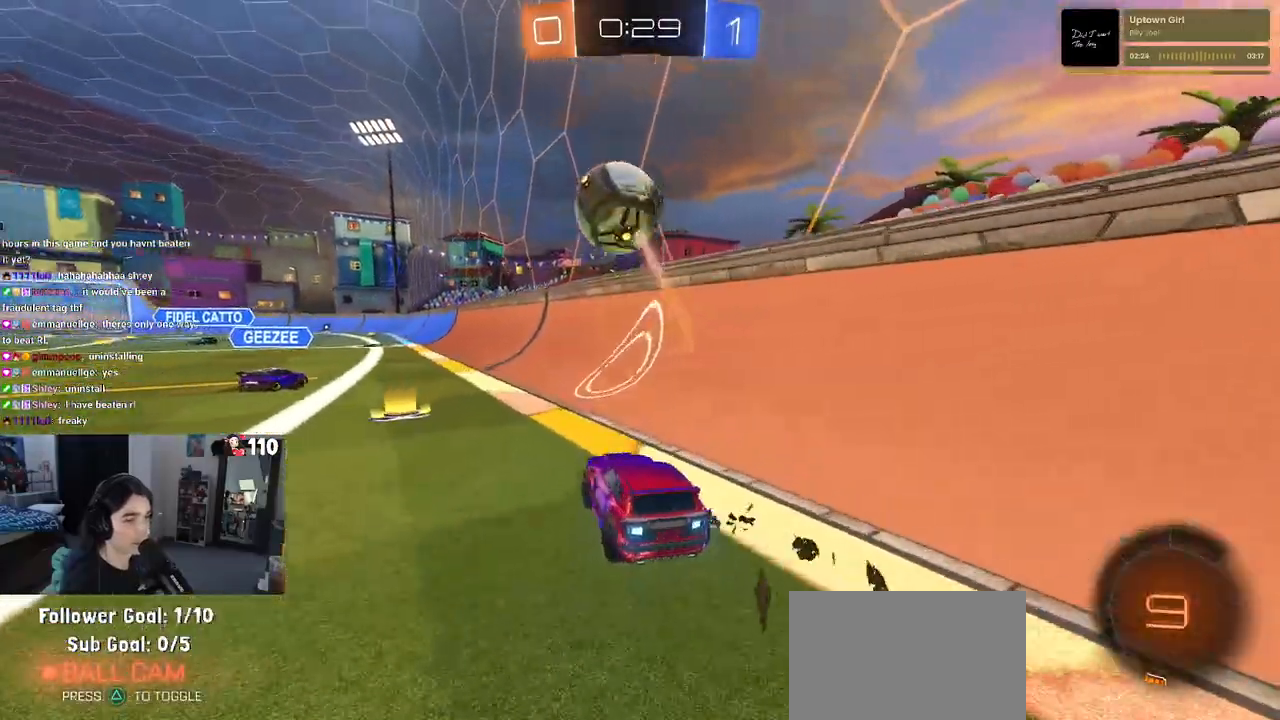
{"buttons": ["R2"], "left_stick": "right", "right_stick": "center", "events": [[117, "R2", "down"], [267, "left_stick", "right"]]}
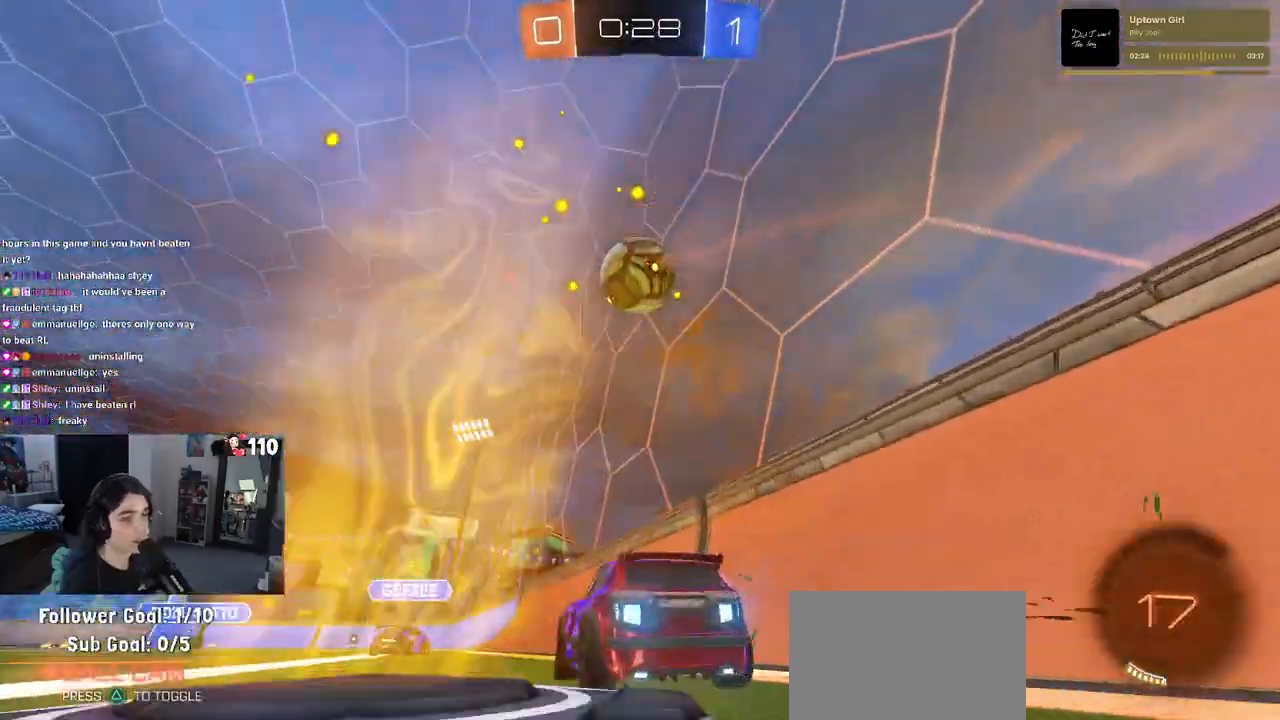
{"buttons": ["R2"], "left_stick": "center", "right_stick": "center", "events": [[283, "left_stick", "center"]]}
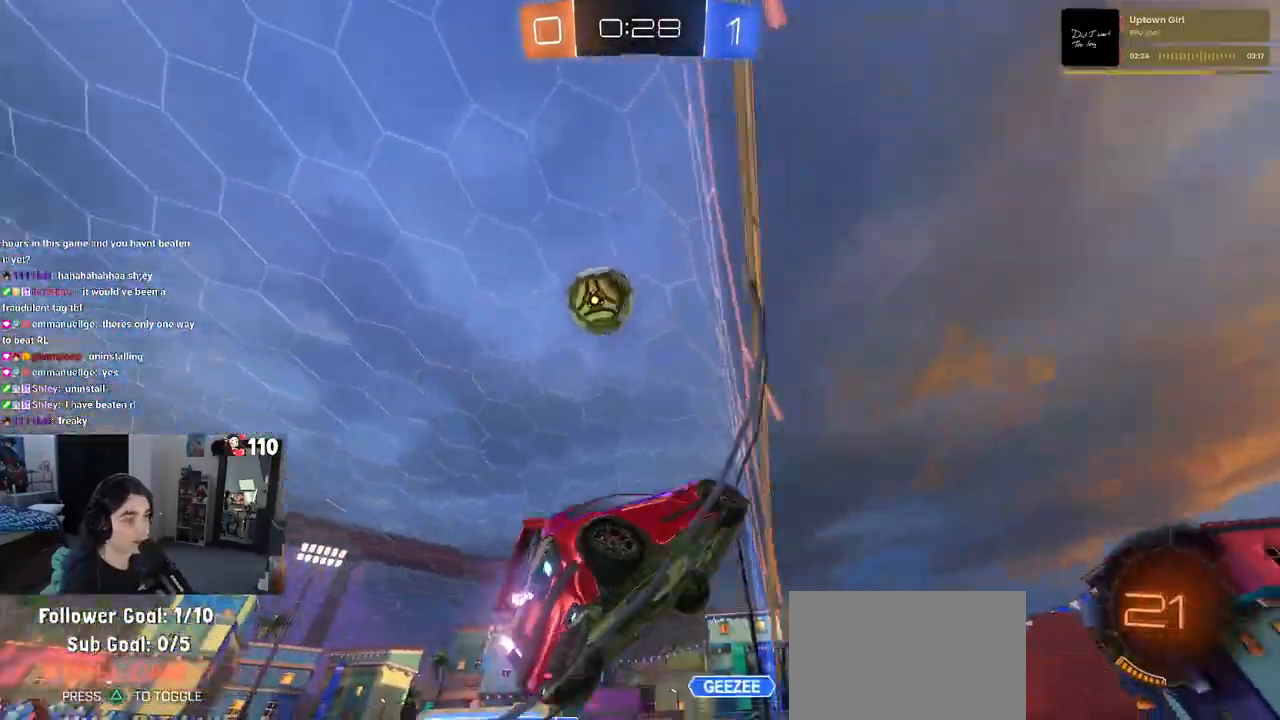
{"buttons": ["R2"], "left_stick": "center", "right_stick": "center", "events": [[233, "left_stick", "left"], [450, "left_stick", "center"]]}
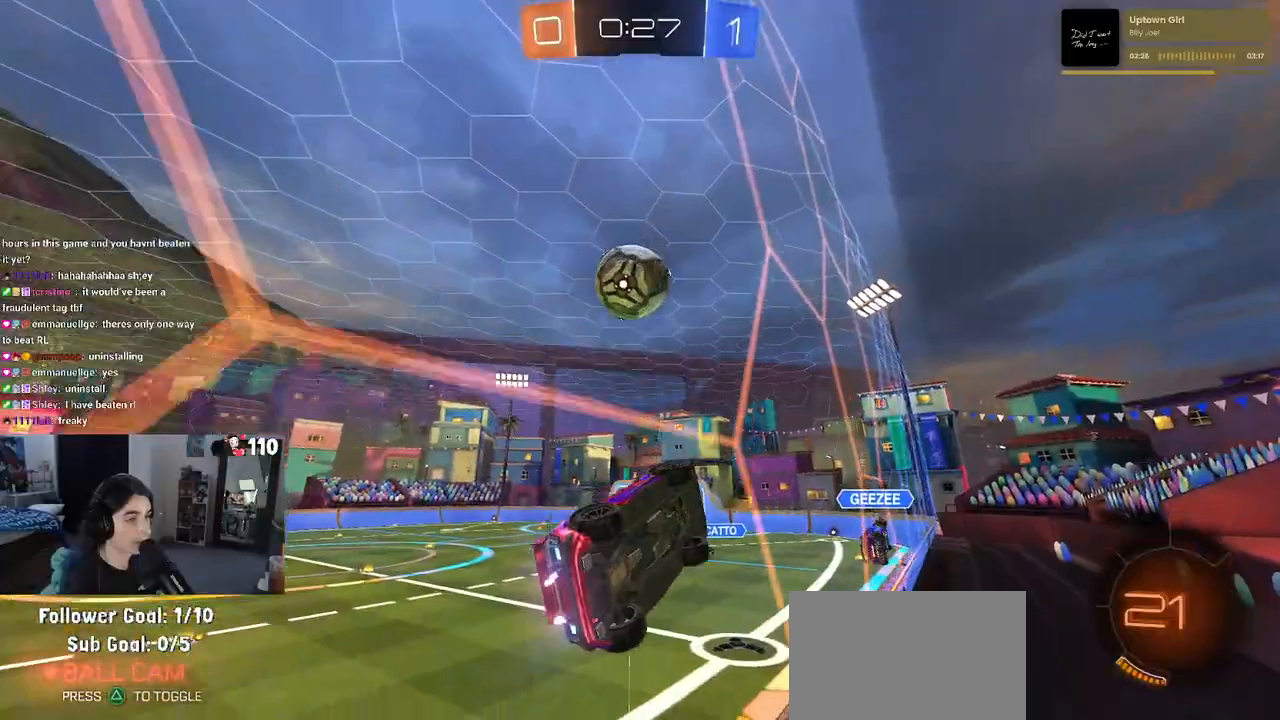
{"buttons": ["CROSS", "SQUARE", "R1", "R2"], "left_stick": "center", "right_stick": "center", "events": [[50, "left_stick", "left"], [250, "left_stick", "center"], [283, "R1", "down"], [317, "CROSS", "down"], [317, "left_stick", "down-right"], [350, "SQUARE", "down"], [483, "left_stick", "center"]]}
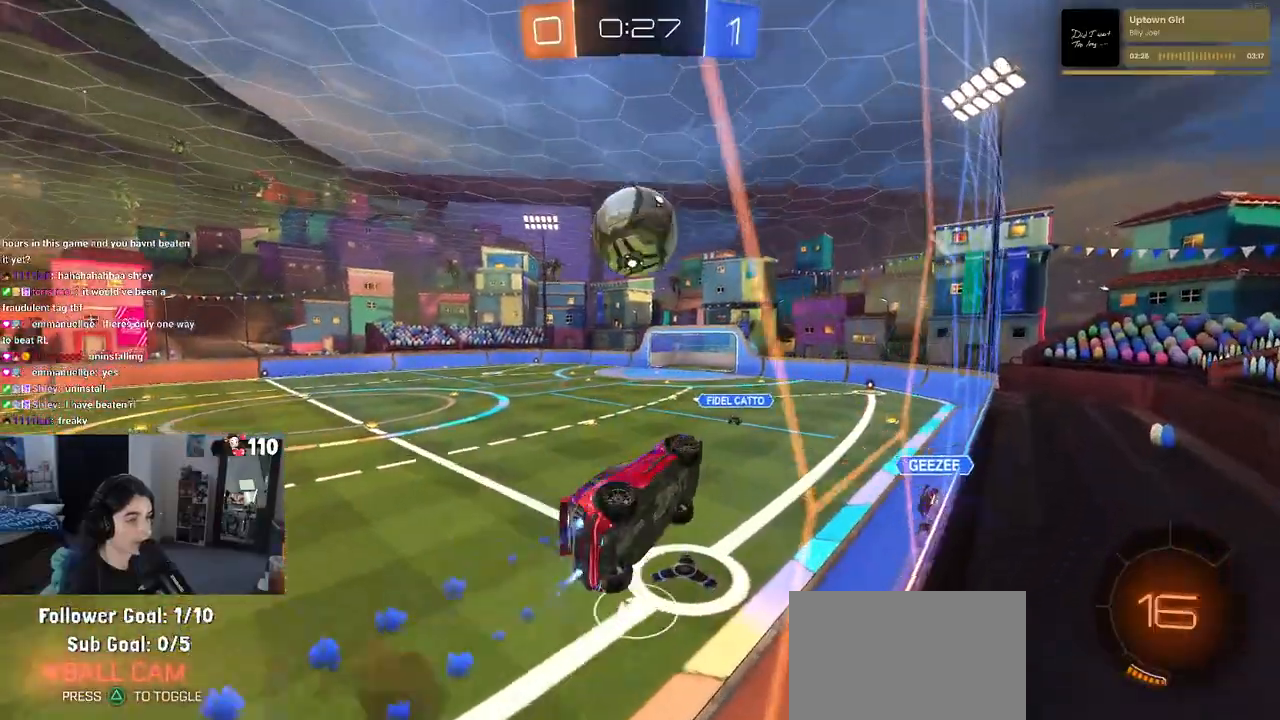
{"buttons": ["R1"], "left_stick": "left", "right_stick": "center", "events": [[33, "left_stick", "left"], [100, "CROSS", "up"], [117, "SQUARE", "up"], [183, "left_stick", "center"], [483, "R2", "up"], [483, "left_stick", "left"]]}
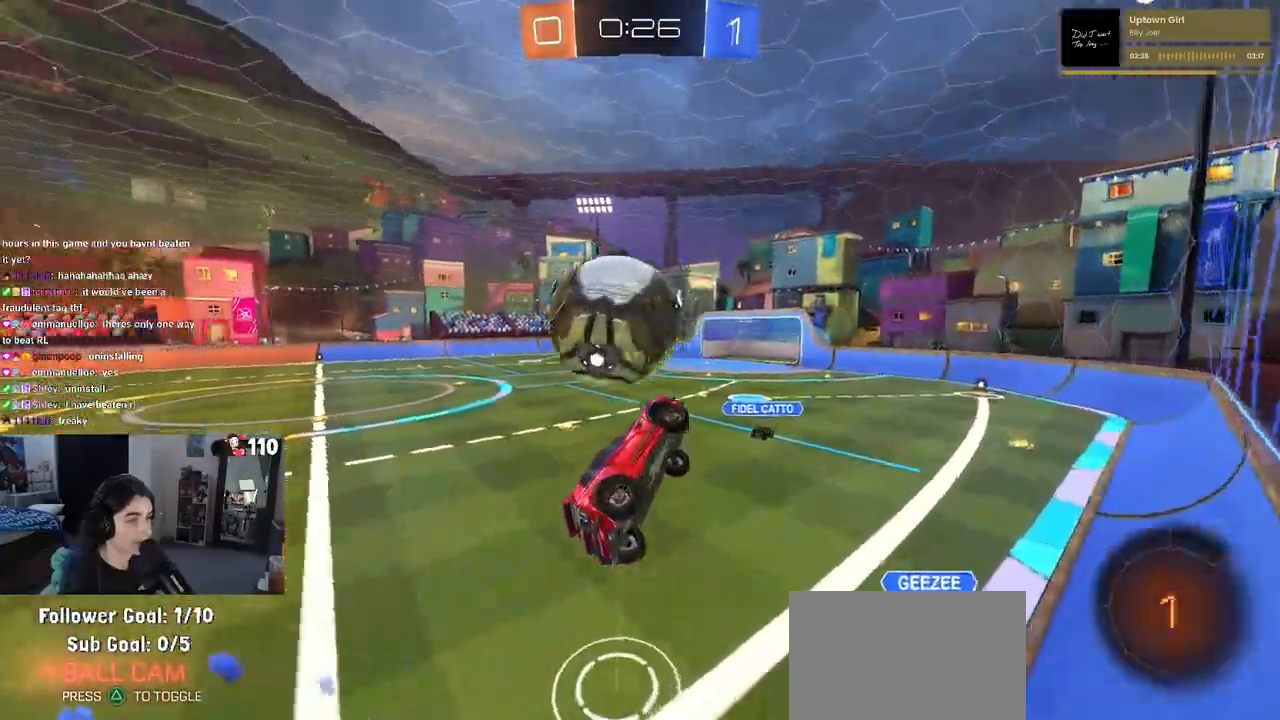
{"buttons": ["R1", "R2"], "left_stick": "down", "right_stick": "center", "events": [[17, "R2", "down"], [17, "left_stick", "up-left"], [50, "CROSS", "down"], [183, "CROSS", "up"], [183, "left_stick", "down"]]}
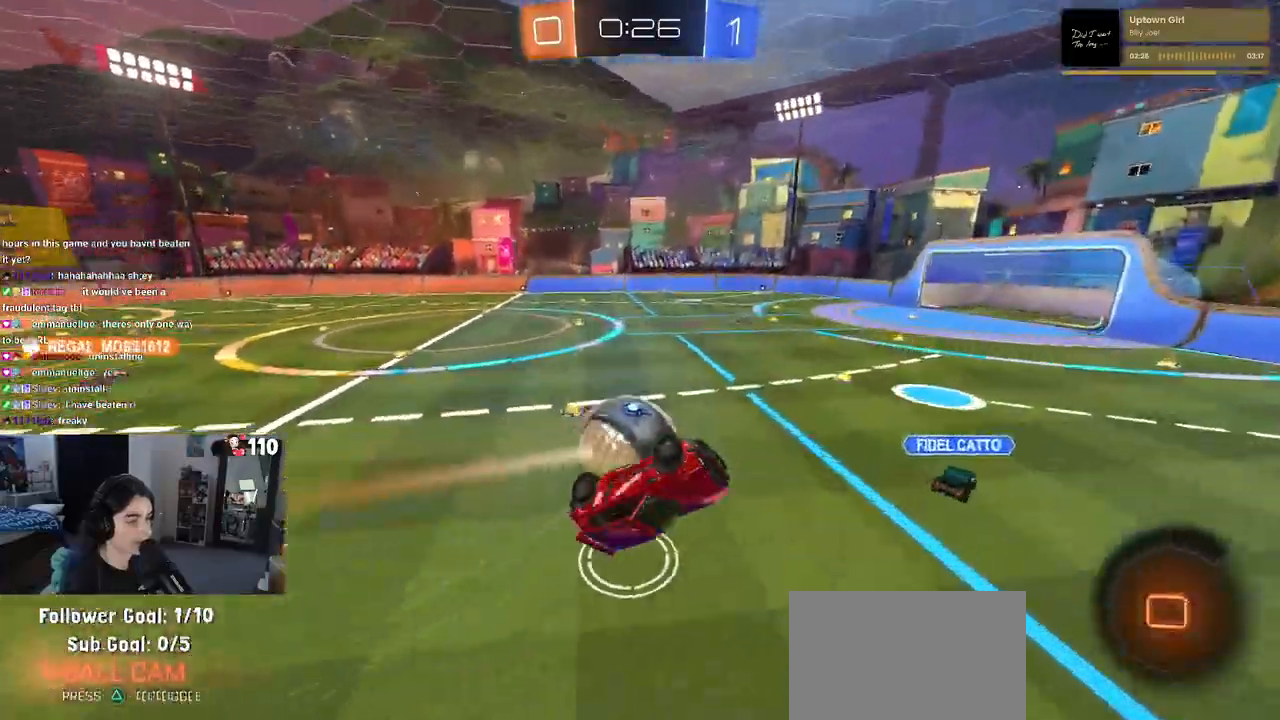
{"buttons": ["R2"], "left_stick": "center", "right_stick": "center", "events": [[17, "R1", "up"], [133, "left_stick", "center"], [317, "left_stick", "left"], [350, "TRIANGLE", "down"], [450, "TRIANGLE", "up"], [450, "left_stick", "center"]]}
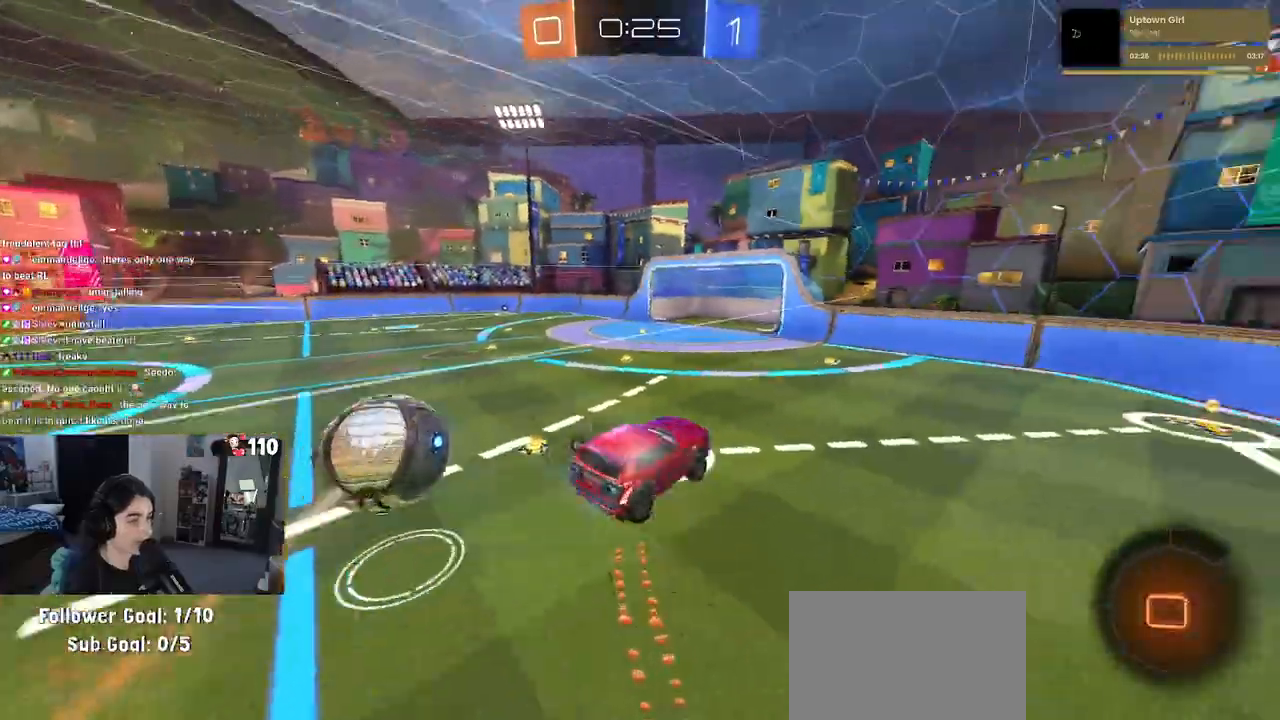
{"buttons": ["TRIANGLE", "R2"], "left_stick": "center", "right_stick": "center", "events": [[50, "left_stick", "down"], [133, "left_stick", "center"], [467, "TRIANGLE", "down"]]}
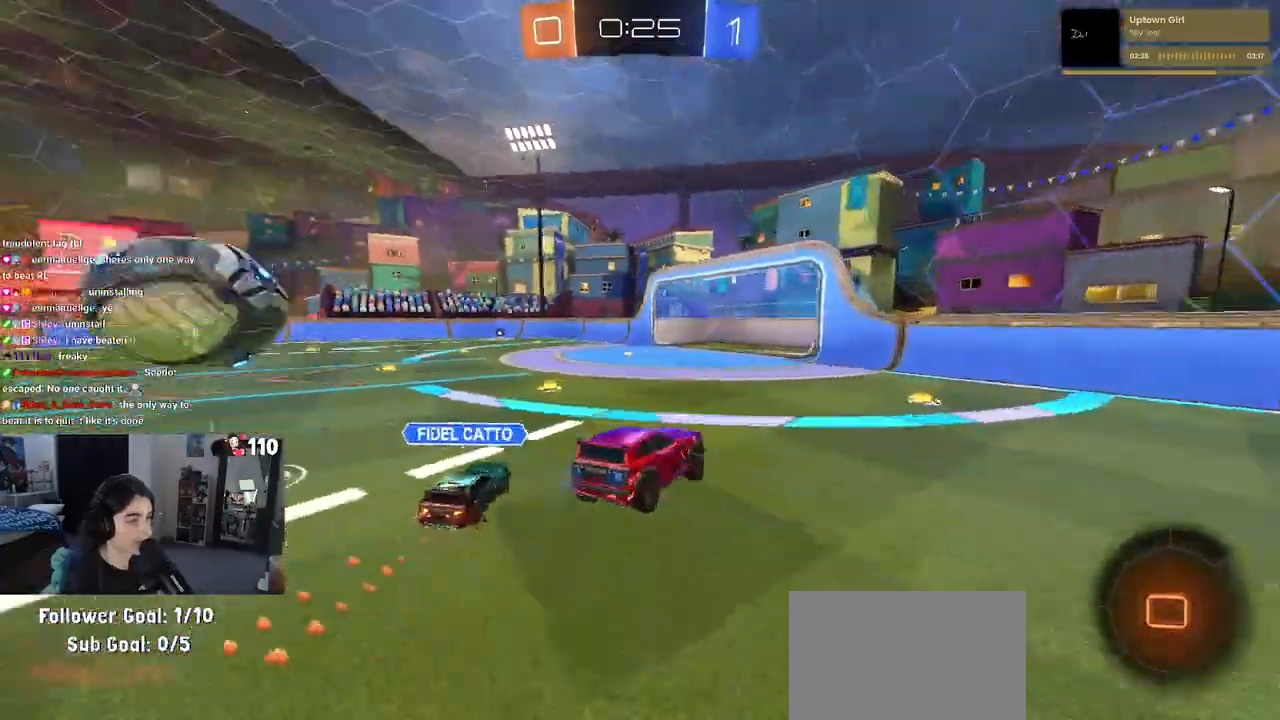
{"buttons": ["R2"], "left_stick": "right", "right_stick": "center", "events": [[50, "left_stick", "right"], [83, "TRIANGLE", "up"], [250, "SQUARE", "down"], [350, "SQUARE", "up"]]}
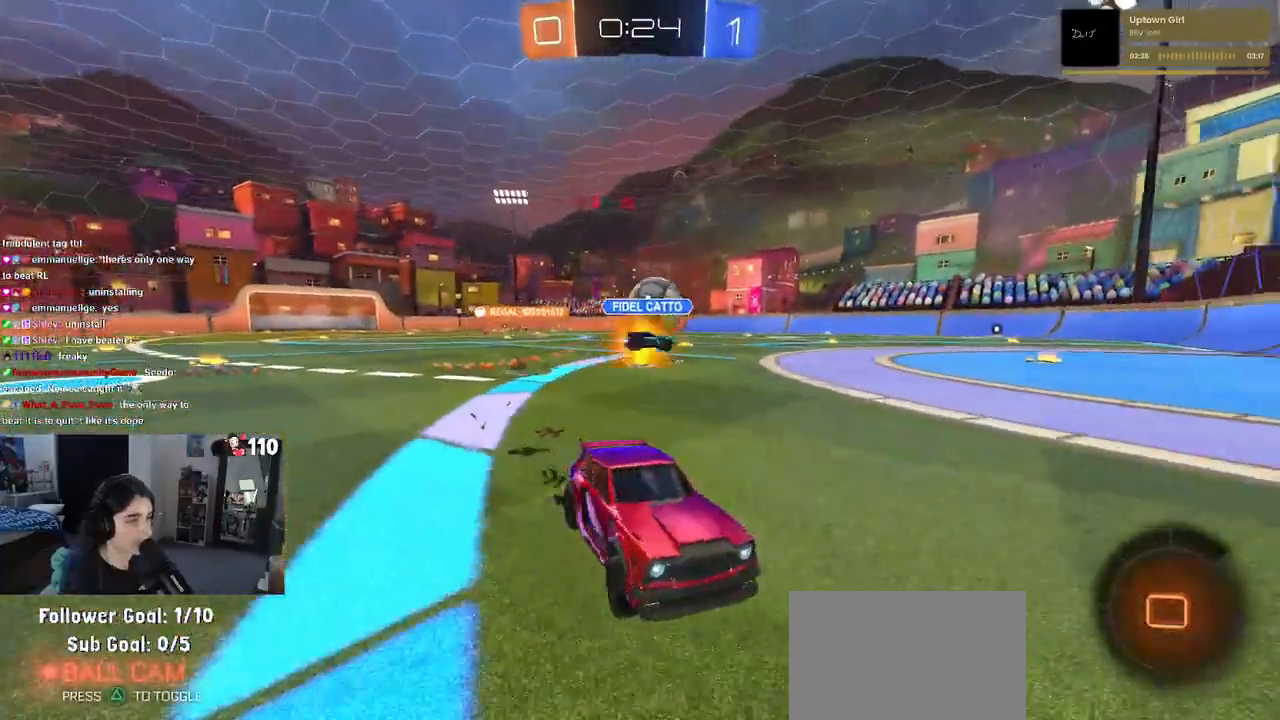
{"buttons": ["R1", "R2"], "left_stick": "right", "right_stick": "center", "events": [[150, "R1", "down"]]}
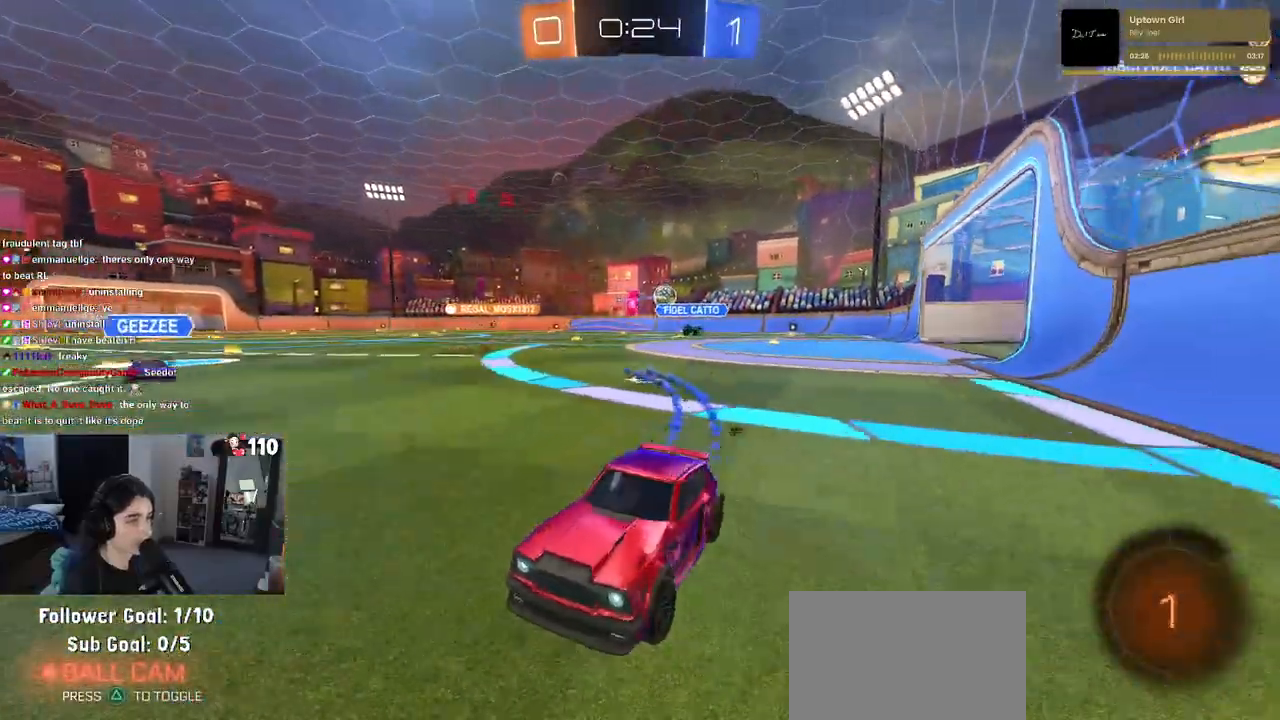
{"buttons": ["R2"], "left_stick": "right", "right_stick": "center", "events": [[417, "R1", "up"]]}
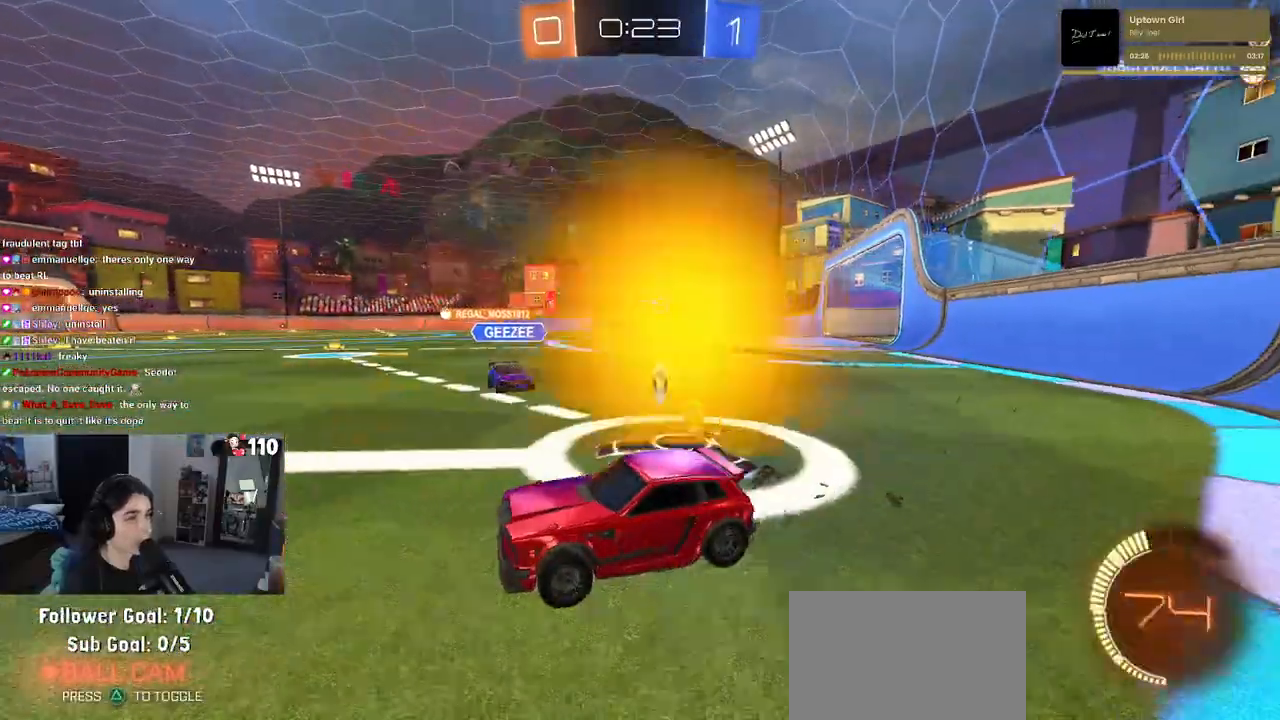
{"buttons": ["CROSS", "R2"], "left_stick": "up-left", "right_stick": "center", "events": [[317, "CROSS", "down"], [383, "left_stick", "up"], [417, "CROSS", "up"], [450, "left_stick", "up-left"], [483, "CROSS", "down"]]}
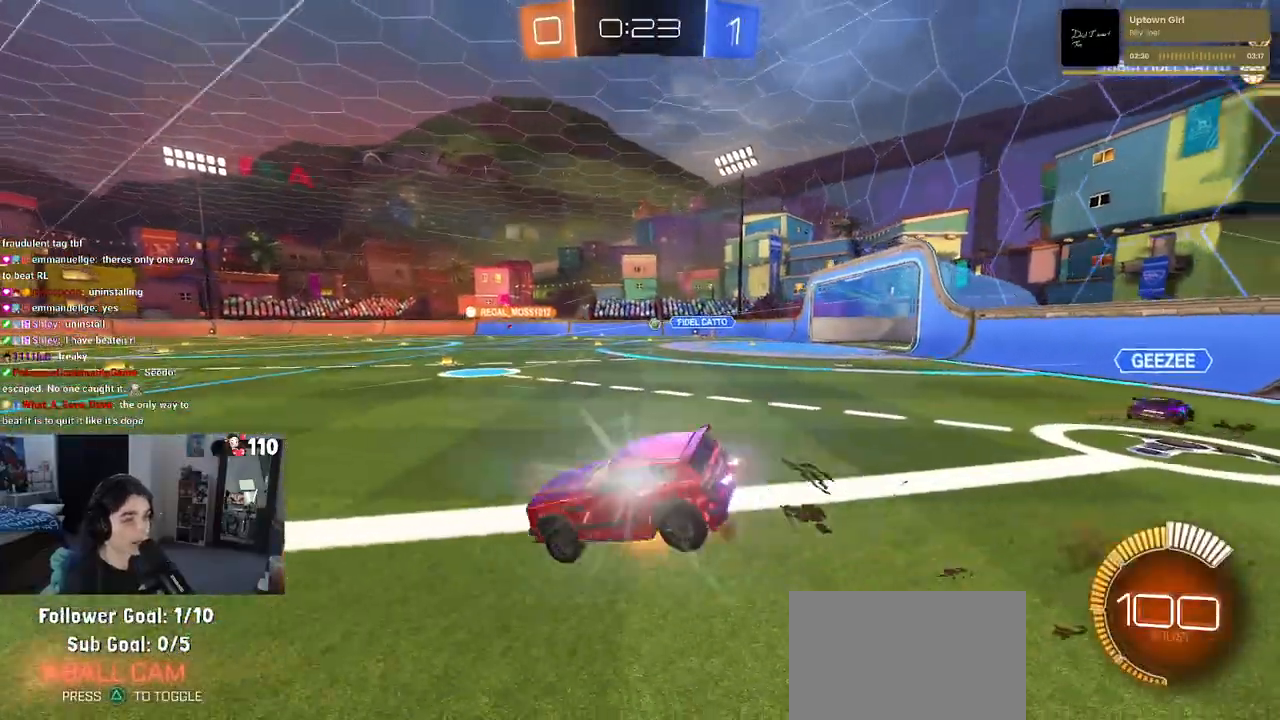
{"buttons": ["SQUARE", "R2"], "left_stick": "left", "right_stick": "center", "events": [[50, "CROSS", "up"], [50, "SQUARE", "down"], [83, "left_stick", "down"], [333, "left_stick", "left"]]}
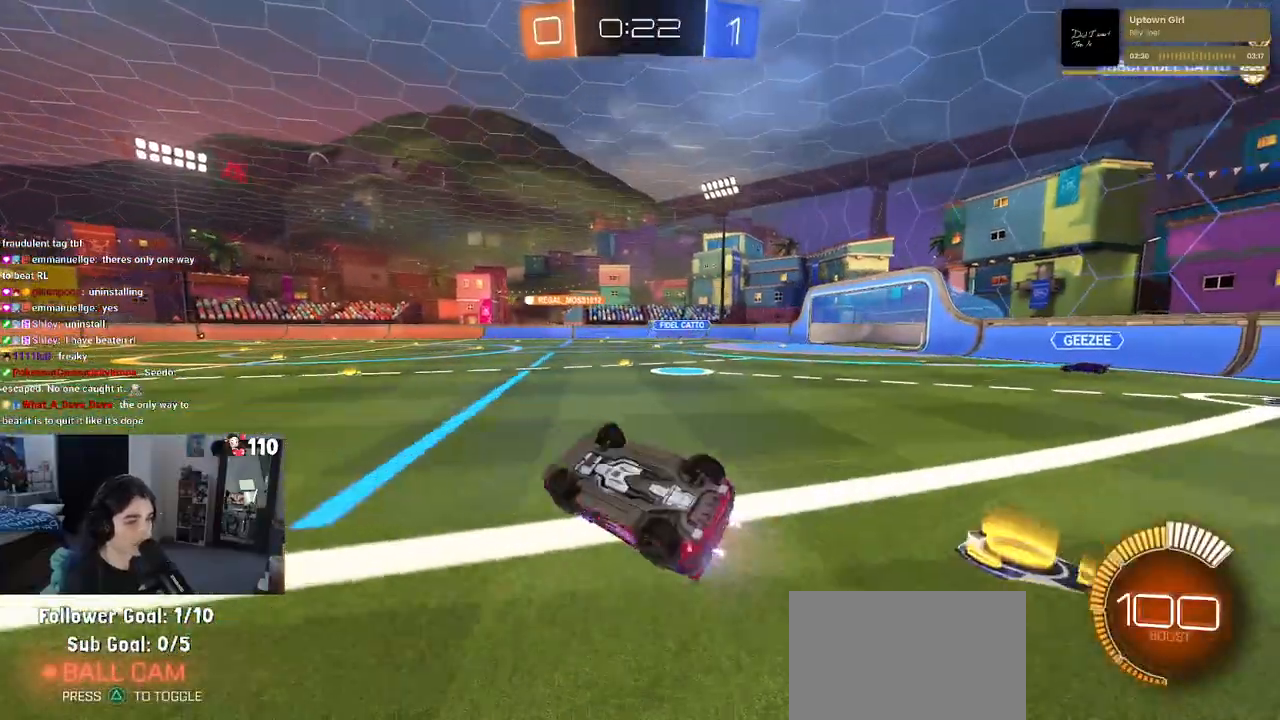
{"buttons": ["R2"], "left_stick": "center", "right_stick": "center", "events": [[250, "SQUARE", "up"], [283, "left_stick", "center"]]}
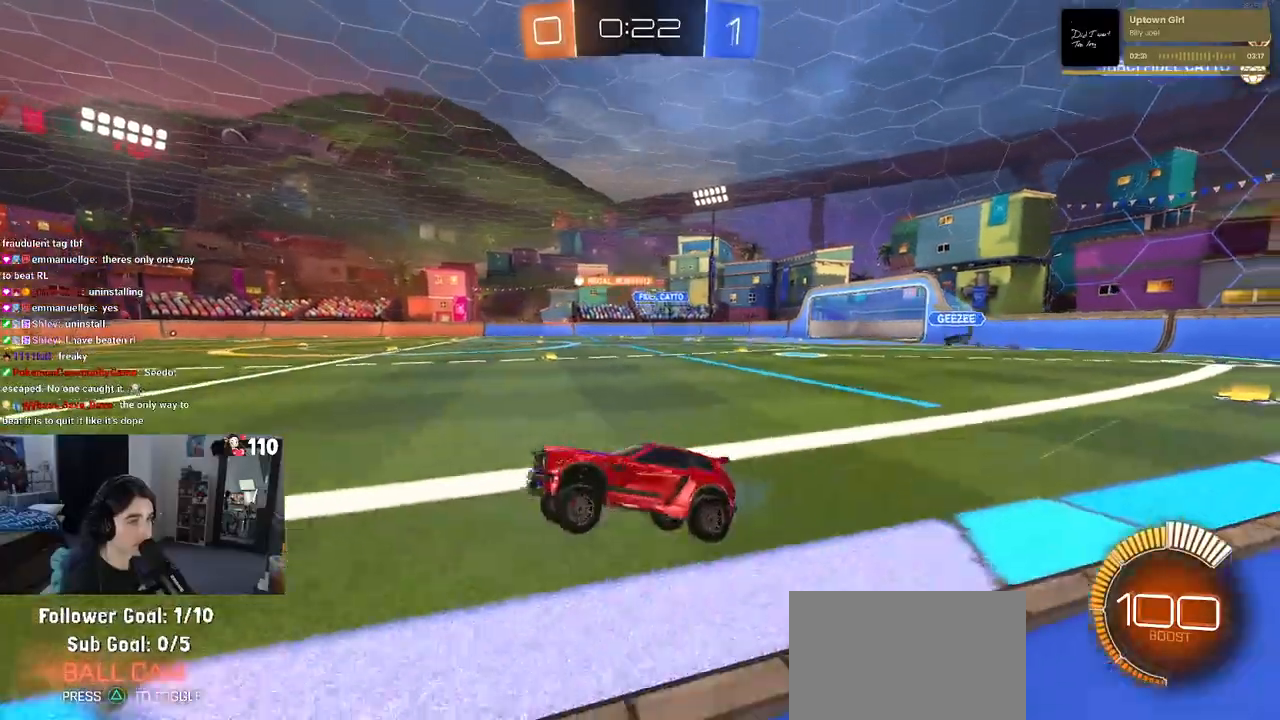
{"buttons": [], "left_stick": "right", "right_stick": "center", "events": [[67, "left_stick", "right"], [367, "R1", "down"], [450, "R2", "up"], [500, "R1", "up"]]}
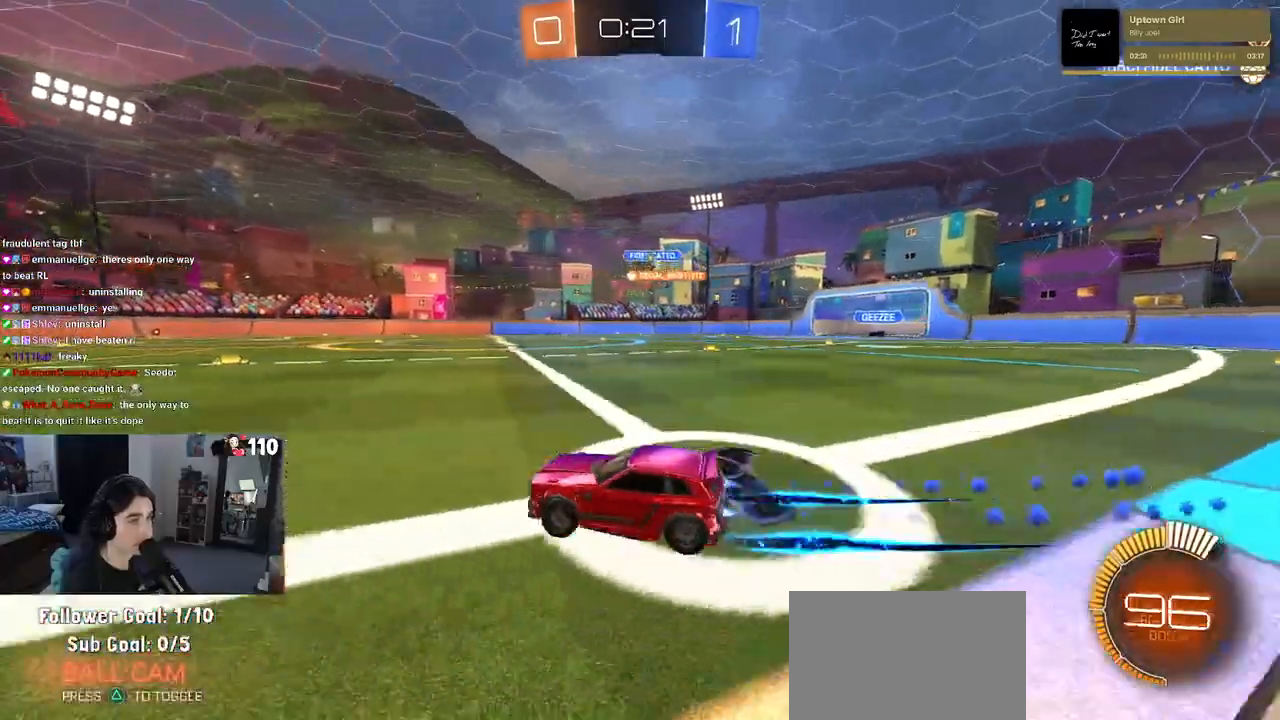
{"buttons": ["R2"], "left_stick": "center", "right_stick": "center", "events": [[17, "R1", "down"], [83, "R2", "down"], [233, "left_stick", "center"], [300, "R1", "up"]]}
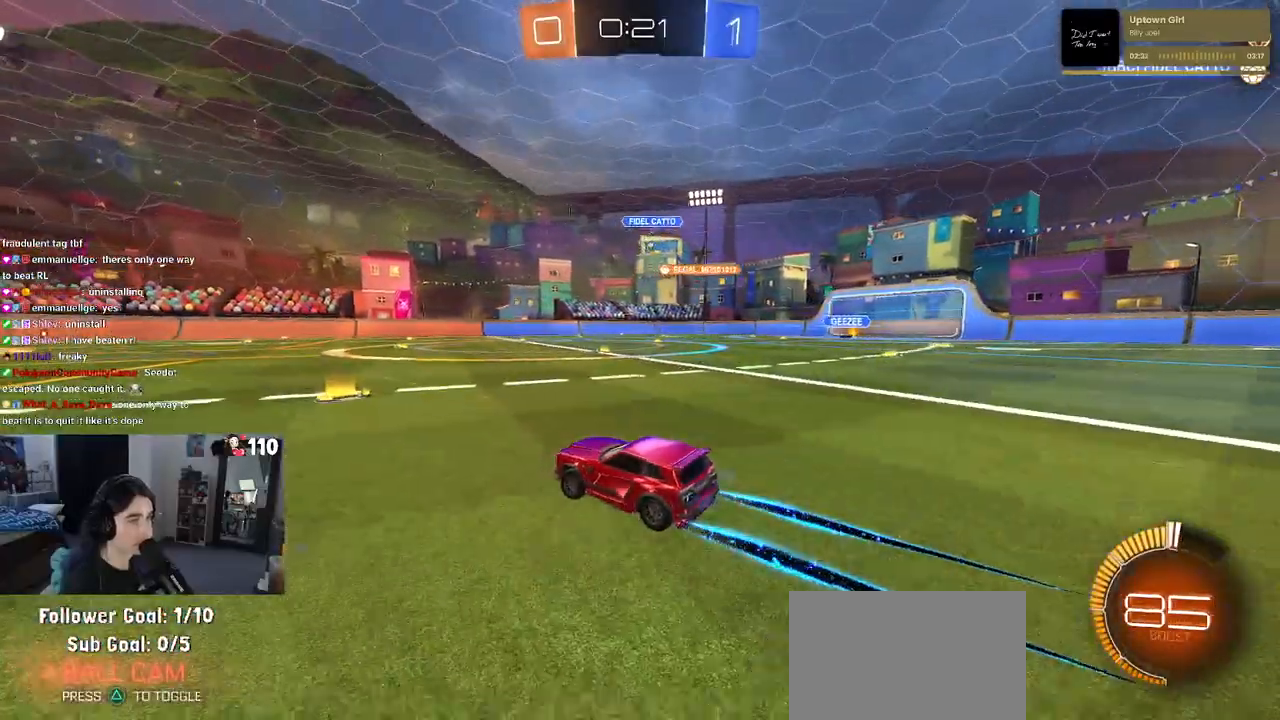
{"buttons": ["R2"], "left_stick": "left", "right_stick": "center", "events": [[417, "left_stick", "left"]]}
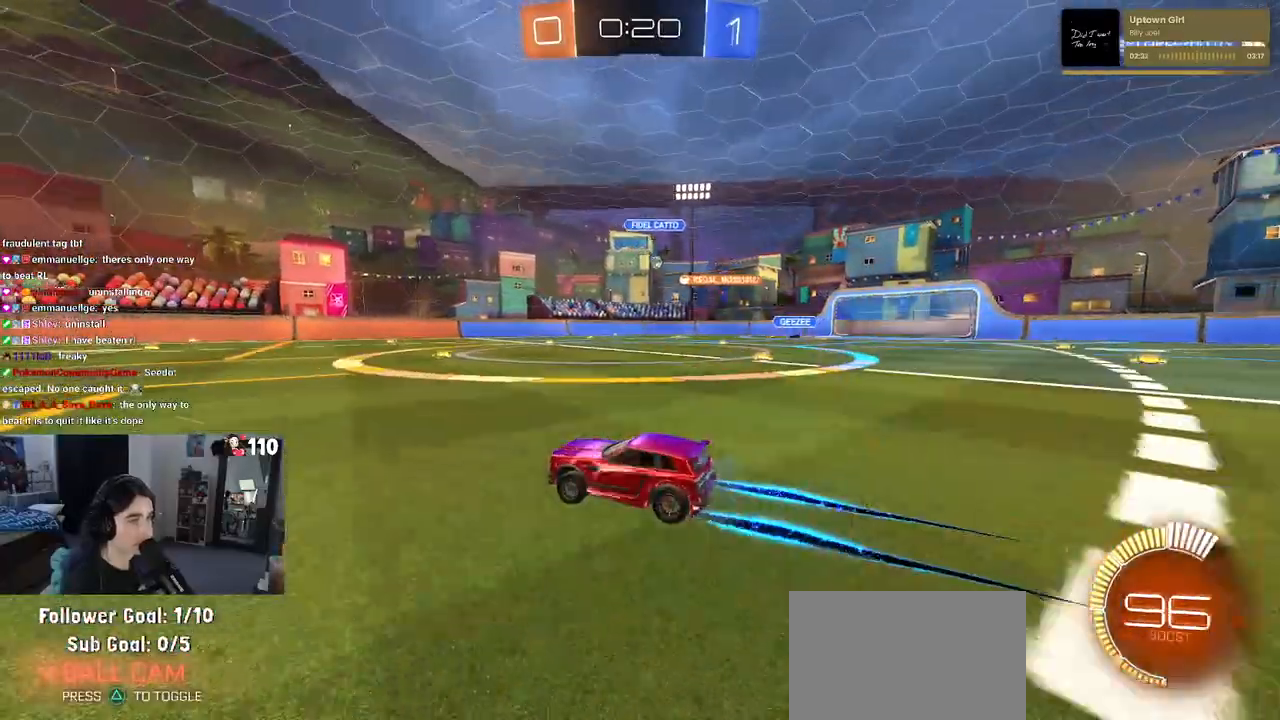
{"buttons": ["R2"], "left_stick": "right", "right_stick": "center", "events": [[250, "left_stick", "center"], [400, "left_stick", "right"]]}
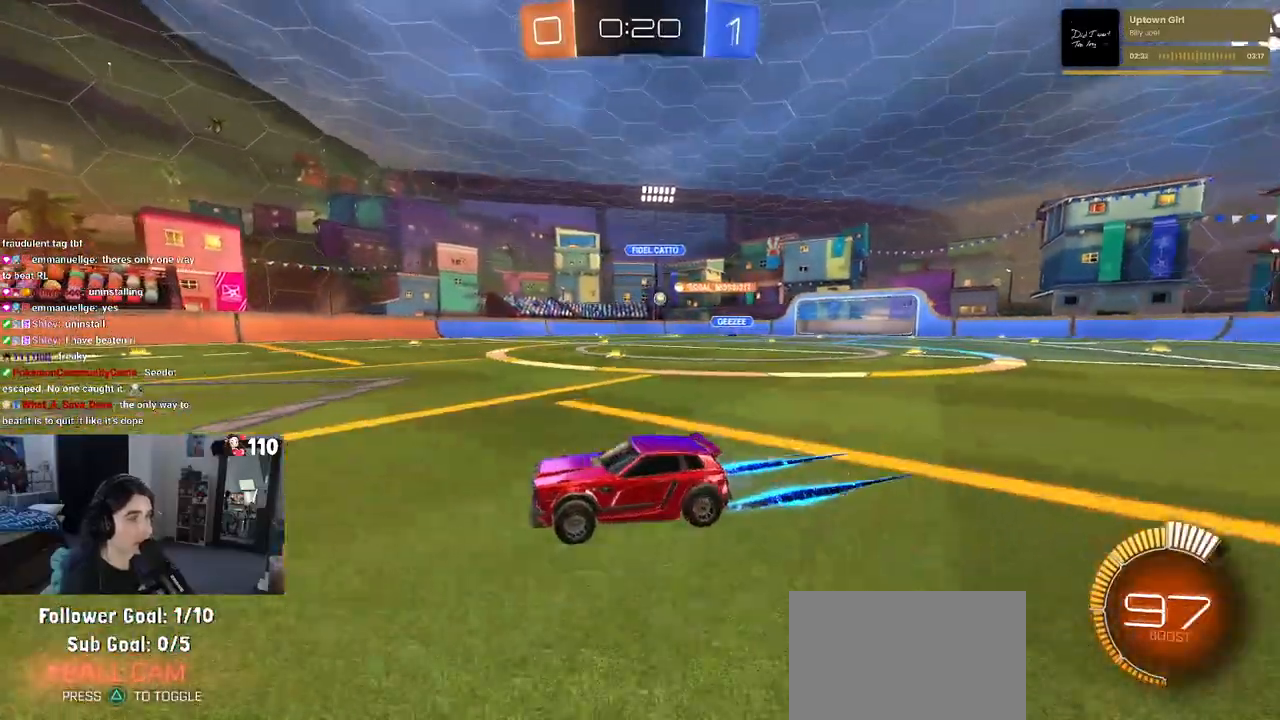
{"buttons": ["R2"], "left_stick": "right", "right_stick": "center", "events": [[50, "left_stick", "center"], [350, "left_stick", "right"]]}